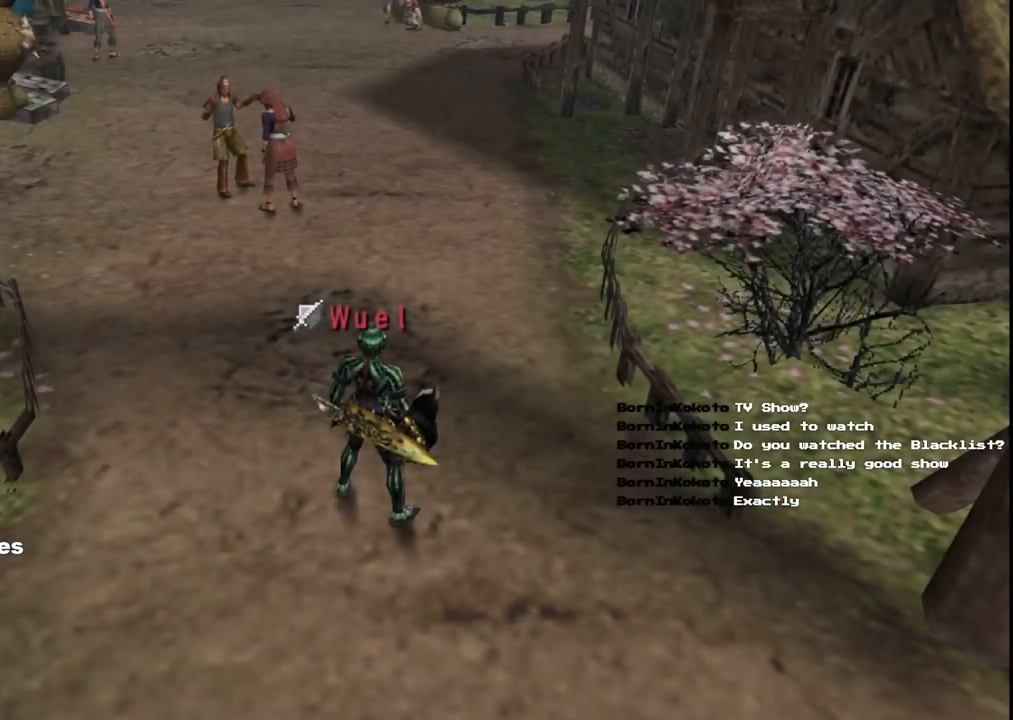
Gameplay with a controller (Xbox layout); each line is a JSON object with the inputs held at the frame after it. "events" lists button and stick changes between this image and that frame as [ms after this image, input, new state], when the widget could be followed in between. Not read: L2 L3 R2 R3.
{"buttons": [], "left_stick": "up", "right_stick": "center", "events": [[17, "left_stick", "up"], [283, "R1", "down"], [417, "R1", "up"]]}
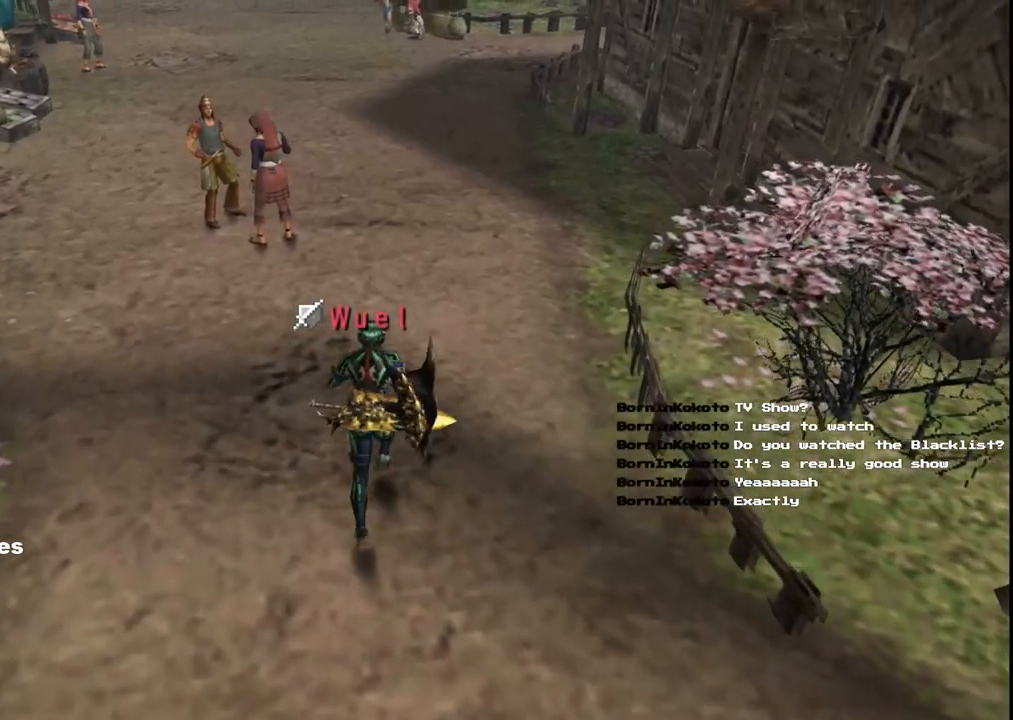
{"buttons": ["A"], "left_stick": "up", "right_stick": "center"}
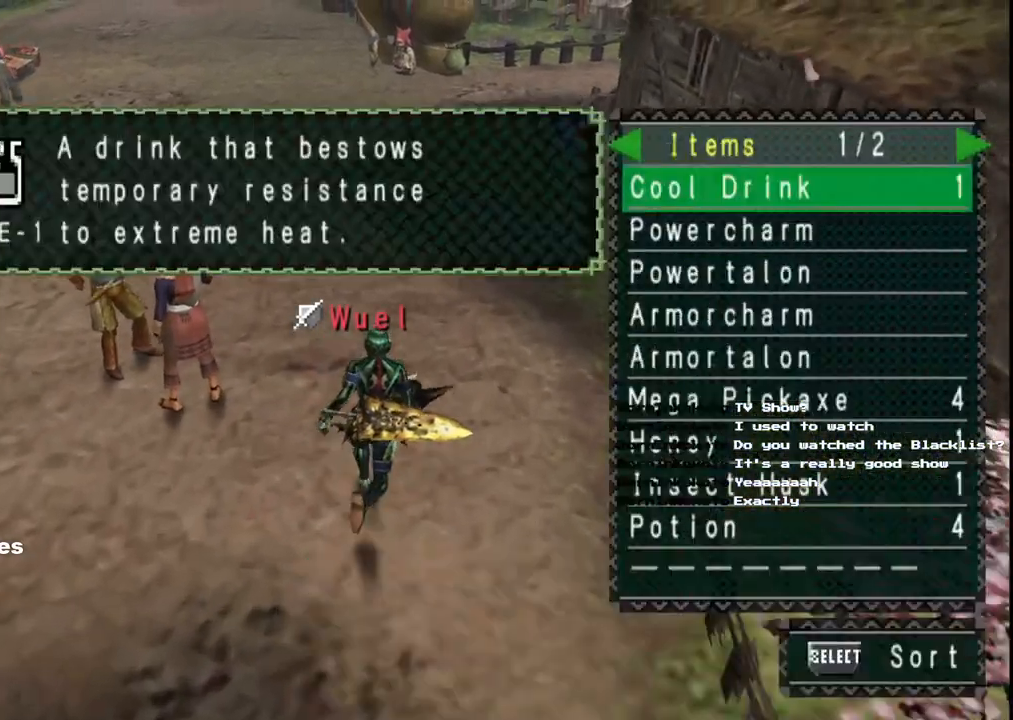
{"buttons": ["B"], "left_stick": "up", "right_stick": "center", "events": [[17, "A", "up"], [450, "B", "down"]]}
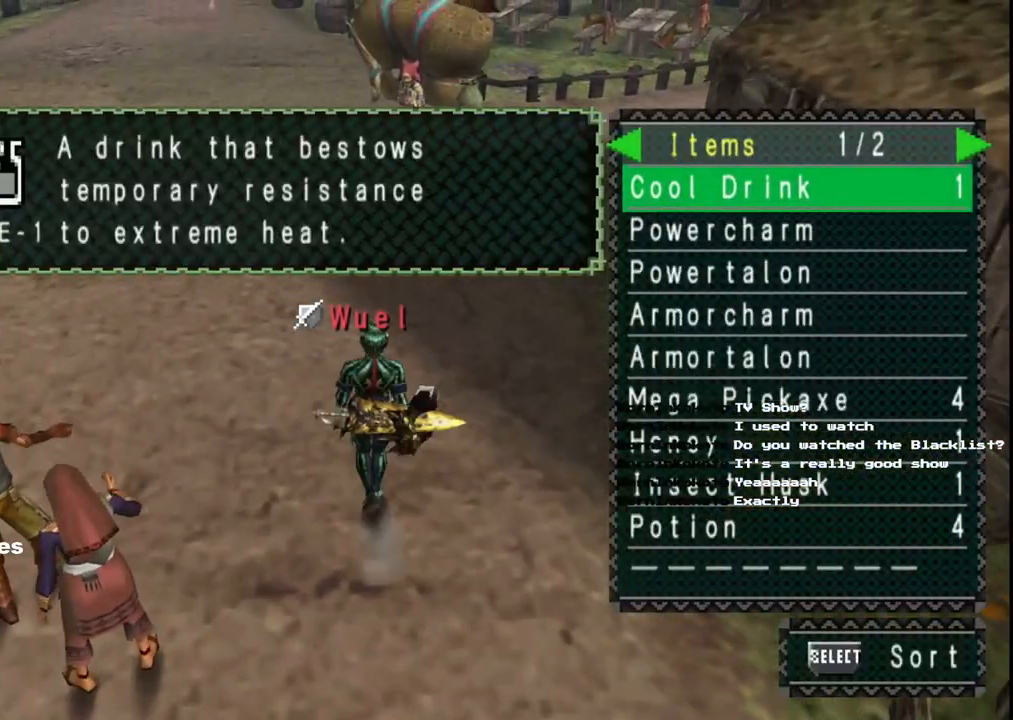
{"buttons": [], "left_stick": "up", "right_stick": "center", "events": [[17, "B", "up"], [100, "B", "down"], [150, "B", "up"], [250, "B", "down"], [317, "B", "up"]]}
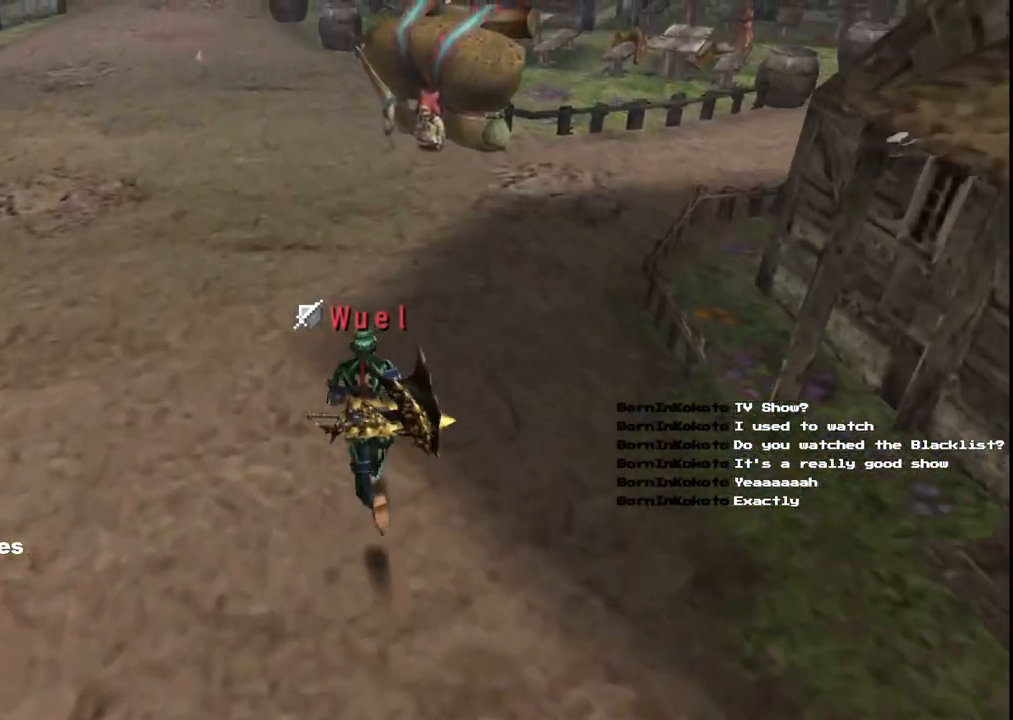
{"buttons": [], "left_stick": "up", "right_stick": "center", "events": []}
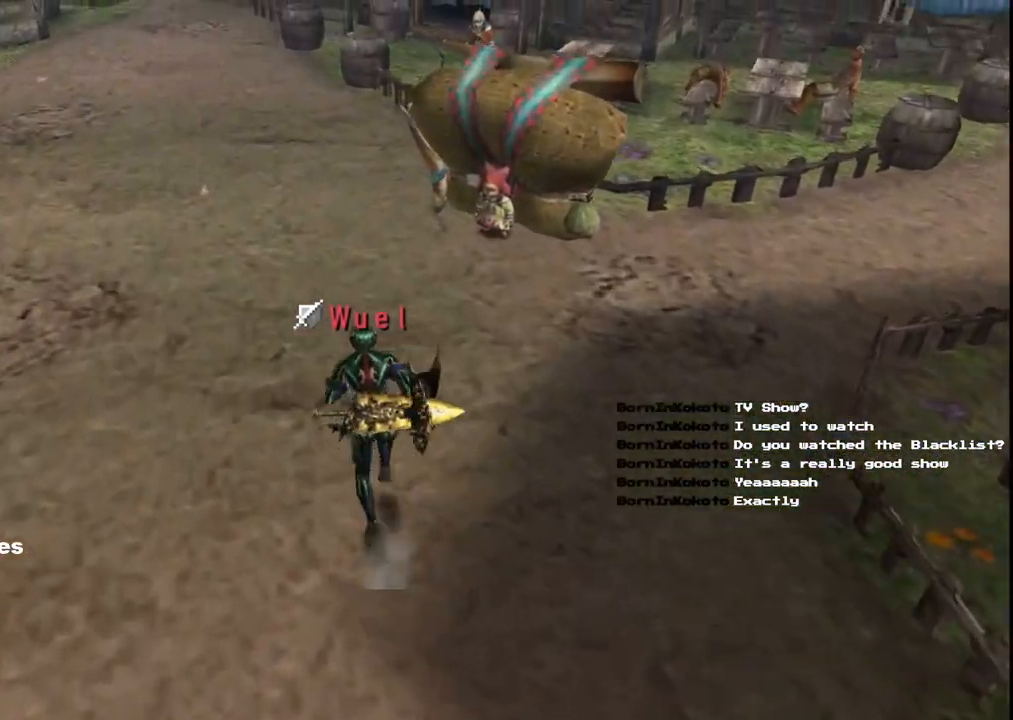
{"buttons": [], "left_stick": "up", "right_stick": "center", "events": []}
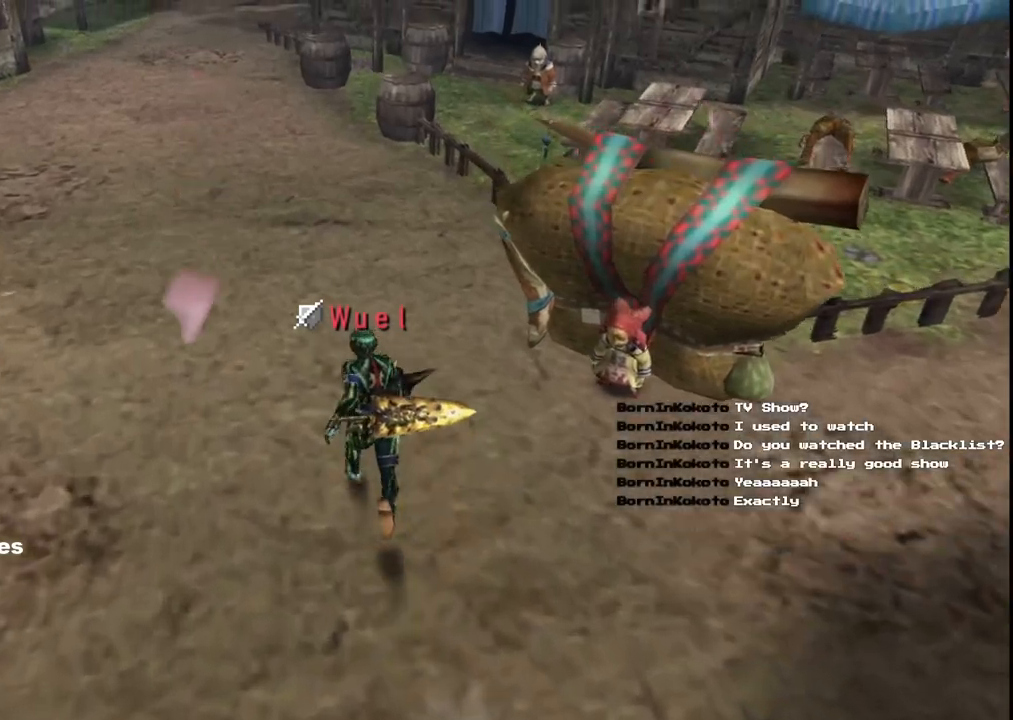
{"buttons": [], "left_stick": "up", "right_stick": "center", "events": []}
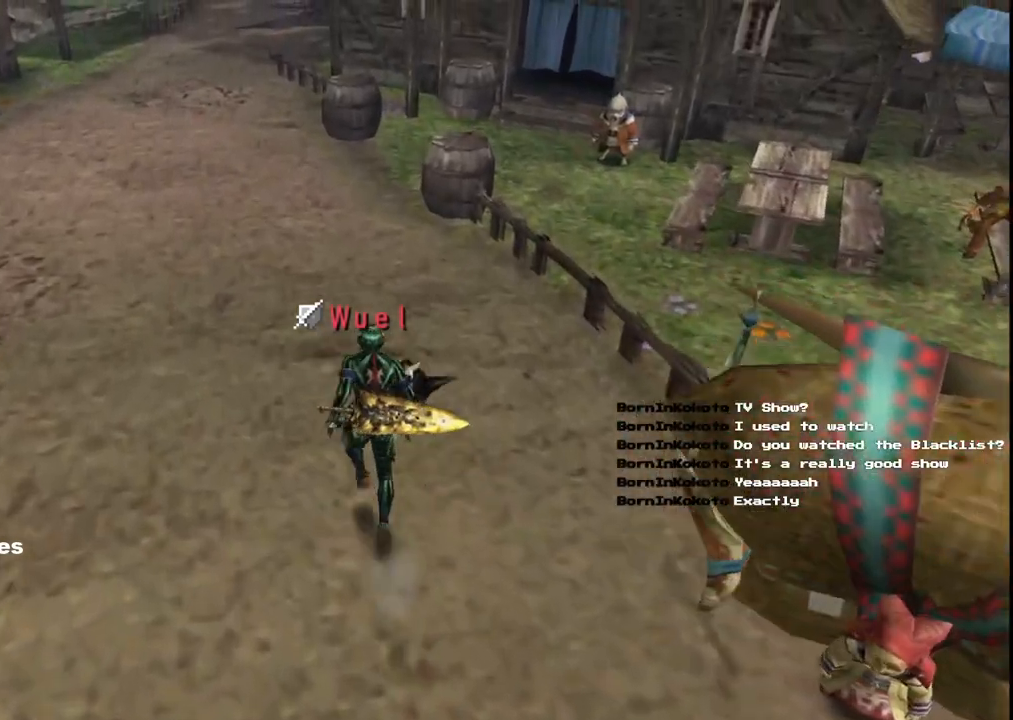
{"buttons": [], "left_stick": "up", "right_stick": "center", "events": []}
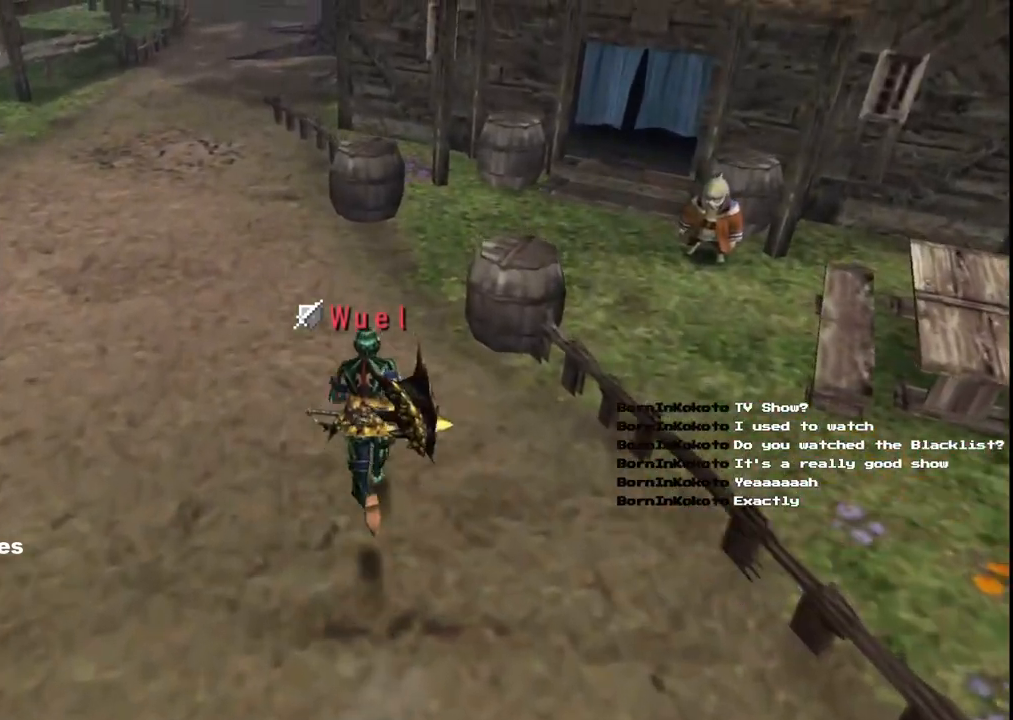
{"buttons": [], "left_stick": "up-right", "right_stick": "center", "events": [[300, "left_stick", "up-right"]]}
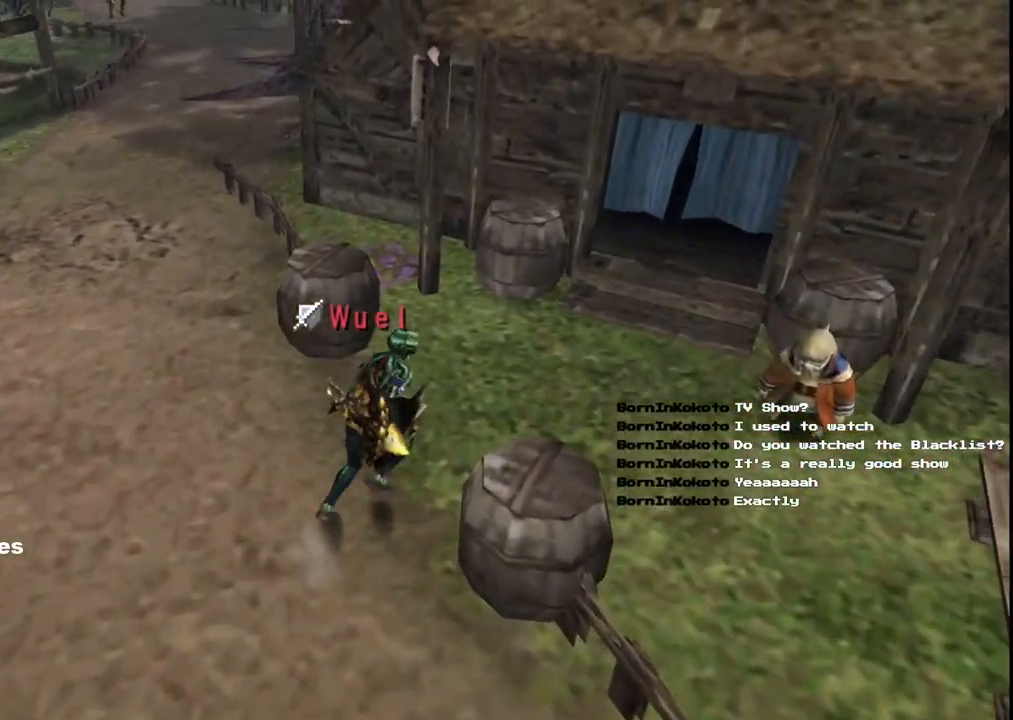
{"buttons": [], "left_stick": "right", "right_stick": "center", "events": [[117, "A", "down"], [200, "A", "up"], [267, "A", "down"], [350, "A", "up"], [350, "left_stick", "right"], [417, "A", "down"], [483, "A", "up"]]}
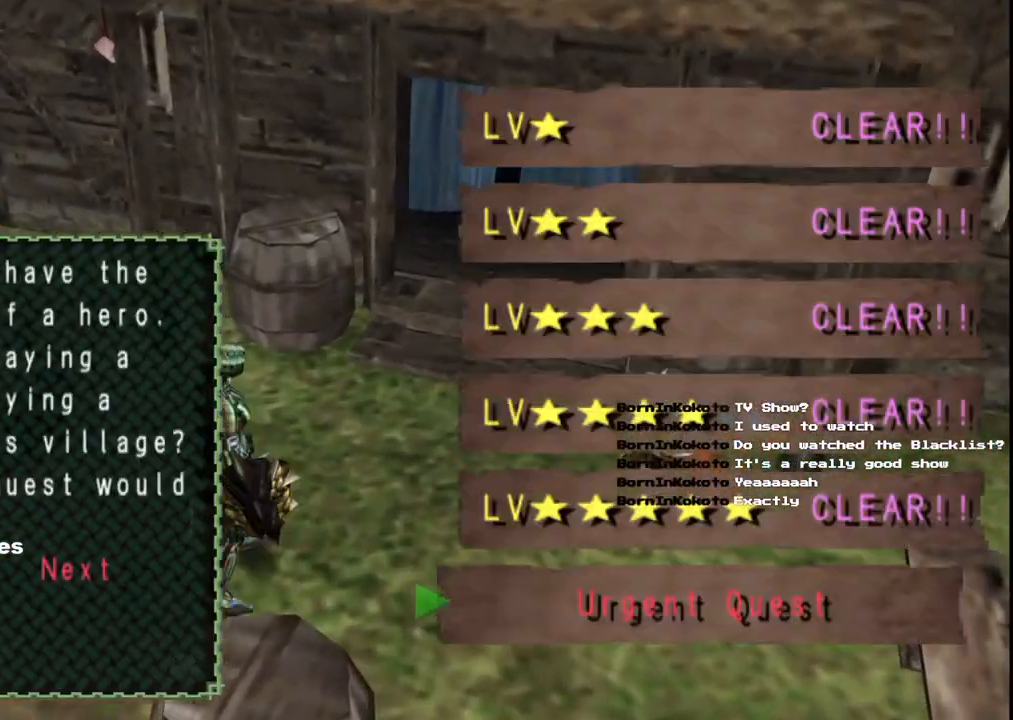
{"buttons": [], "left_stick": "center", "right_stick": "center", "events": [[33, "left_stick", "center"], [367, "DPAD_UP", "down"], [450, "DPAD_UP", "up"]]}
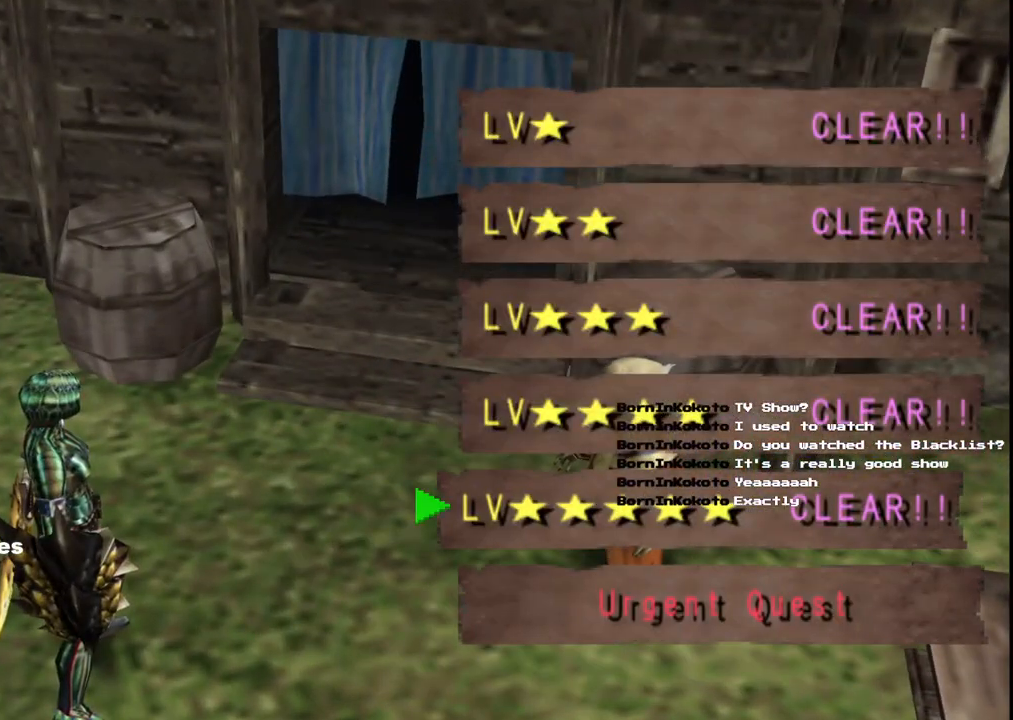
{"buttons": [], "left_stick": "center", "right_stick": "center", "events": [[167, "DPAD_DOWN", "down"], [250, "DPAD_DOWN", "up"], [317, "DPAD_DOWN", "down"], [417, "DPAD_DOWN", "up"]]}
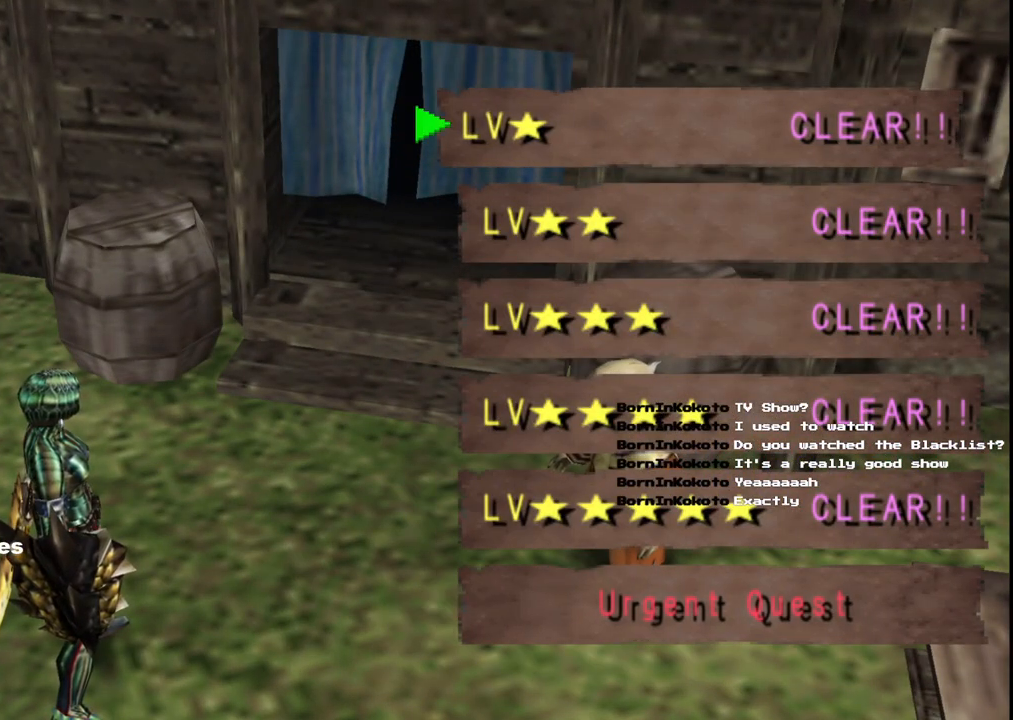
{"buttons": [], "left_stick": "center", "right_stick": "center", "events": [[283, "A", "down"], [383, "A", "up"]]}
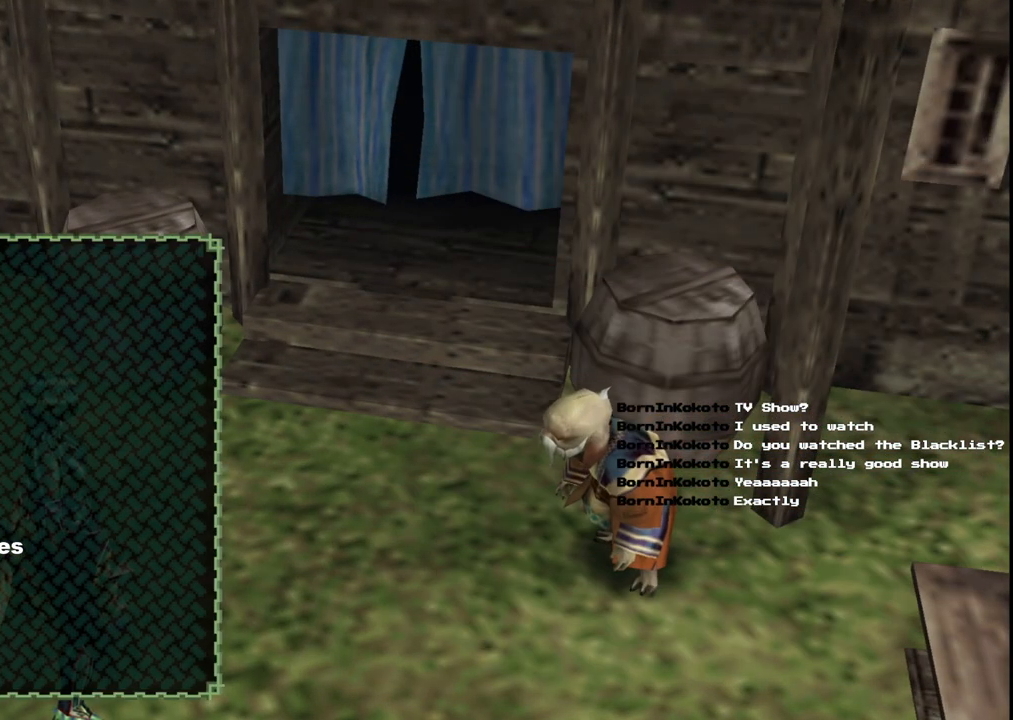
{"buttons": [], "left_stick": "center", "right_stick": "center", "events": [[117, "A", "down"], [200, "A", "up"], [267, "A", "down"], [367, "A", "up"]]}
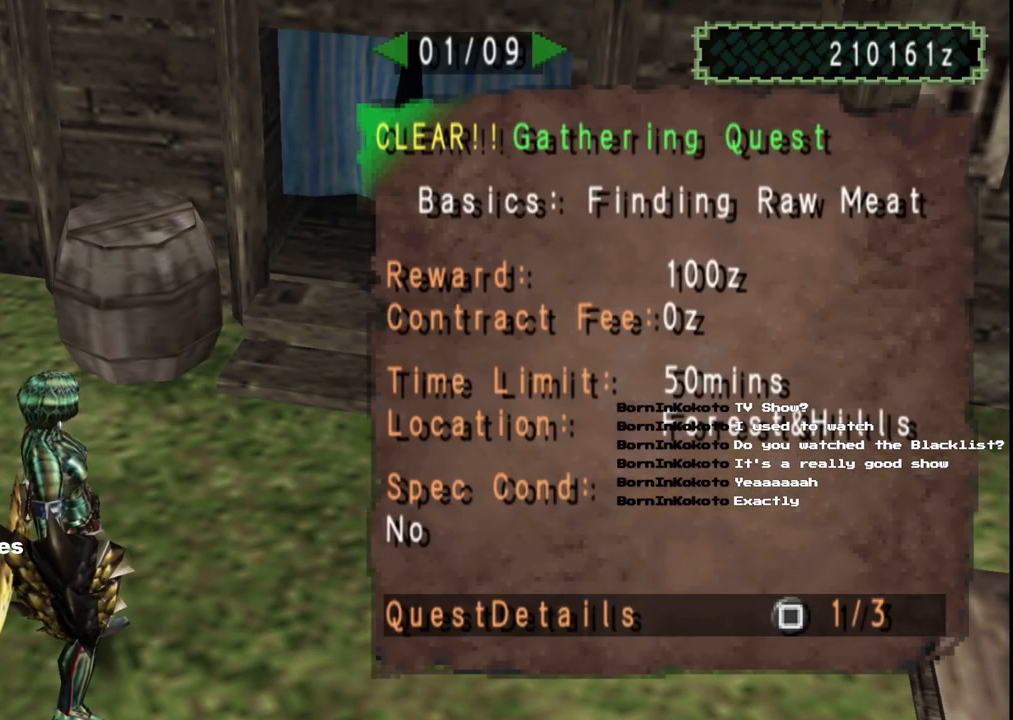
{"buttons": ["DPAD_RIGHT"], "left_stick": "center", "right_stick": "center", "events": [[233, "DPAD_RIGHT", "down"], [333, "DPAD_RIGHT", "up"], [417, "DPAD_RIGHT", "down"]]}
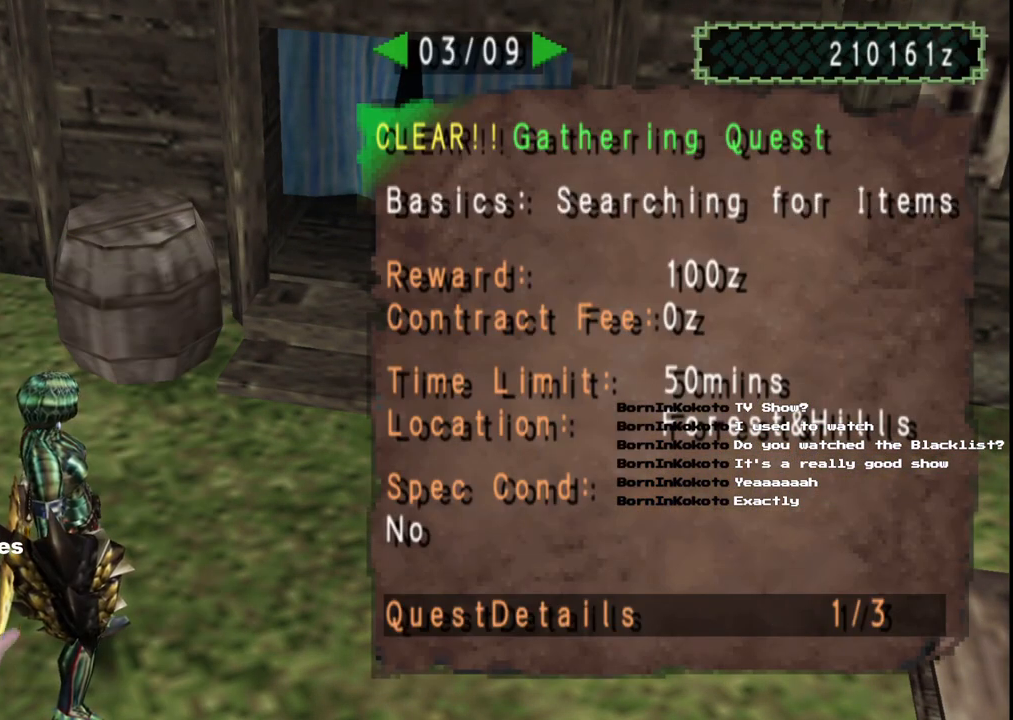
{"buttons": [], "left_stick": "center", "right_stick": "center", "events": [[17, "DPAD_RIGHT", "up"], [83, "DPAD_RIGHT", "down"], [200, "DPAD_RIGHT", "up"], [267, "DPAD_RIGHT", "down"], [383, "DPAD_RIGHT", "up"]]}